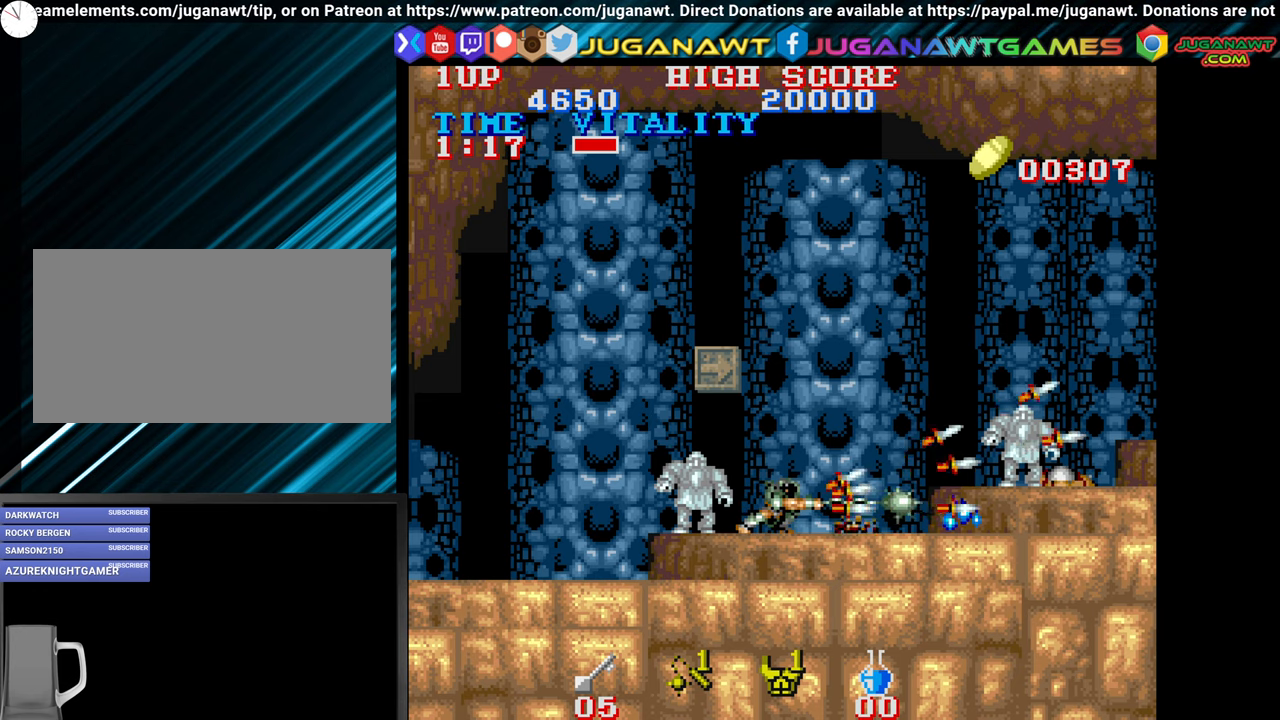
Gameplay with a controller (arcade stick); each line is a JSON object with the inputs held at the frame after it. "events" lists button and stick changes between this image and that frame as [ms after this image, input, new state], when the widget could be followed in between. Not read: L3 R3.
{"buttons": [], "left_stick": "right", "events": []}
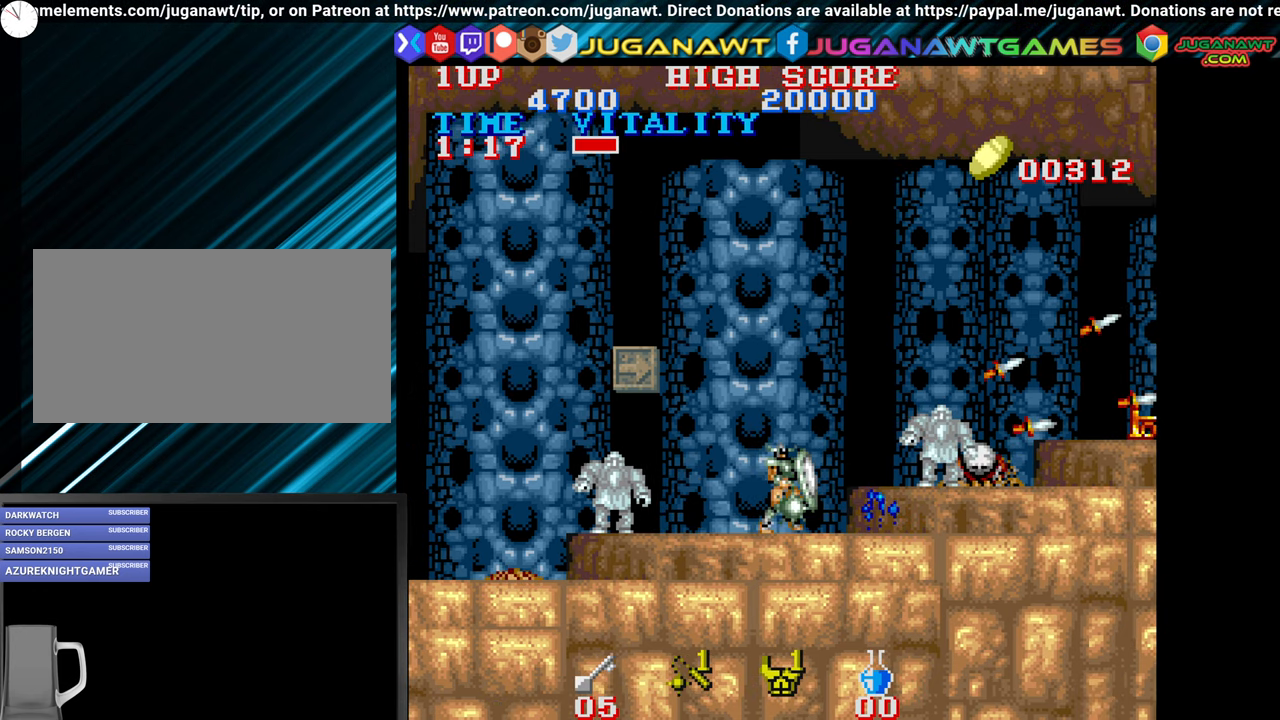
{"buttons": [], "left_stick": "left", "events": [[50, "left_stick", "left"]]}
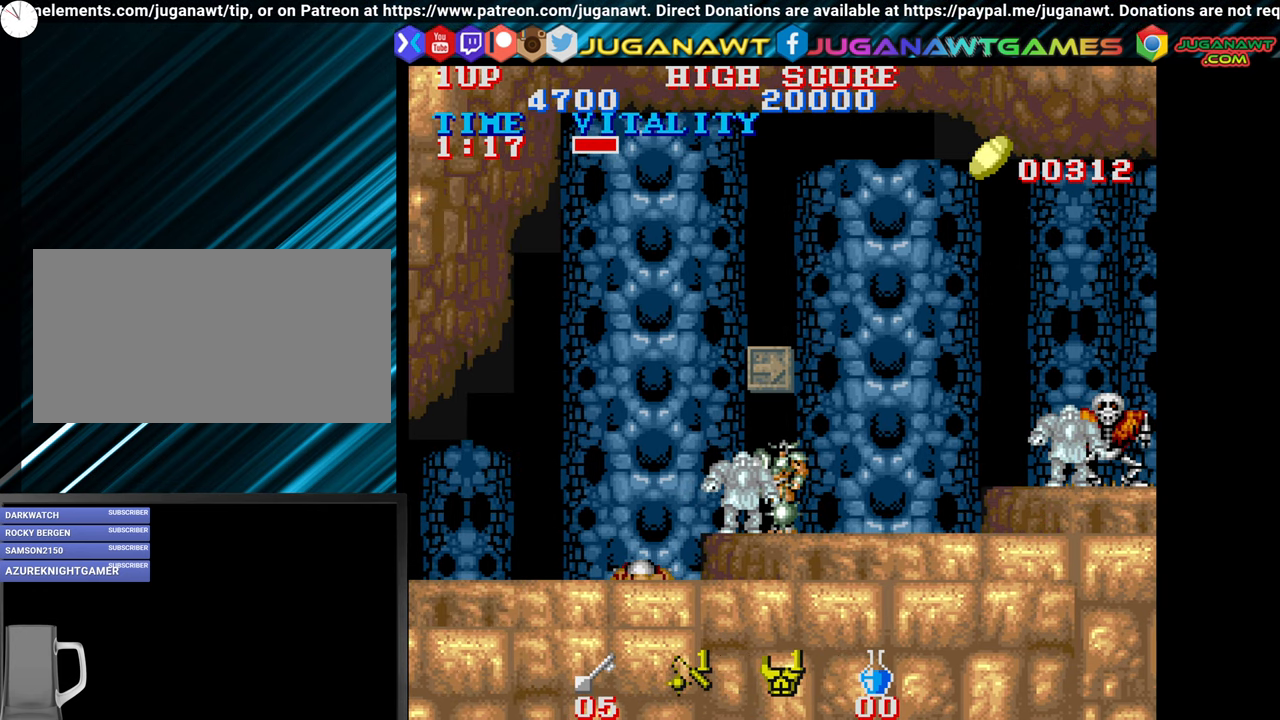
{"buttons": [], "left_stick": "center", "events": [[133, "left_stick", "center"]]}
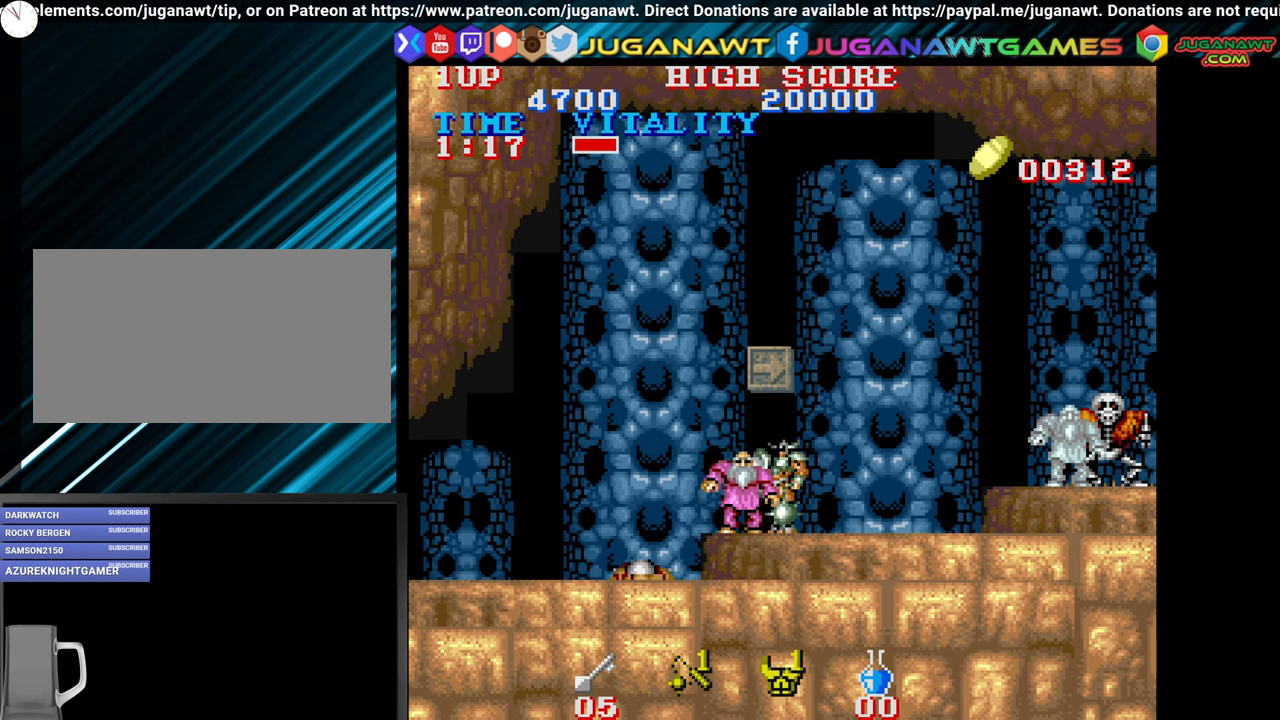
{"buttons": [], "left_stick": "center", "events": []}
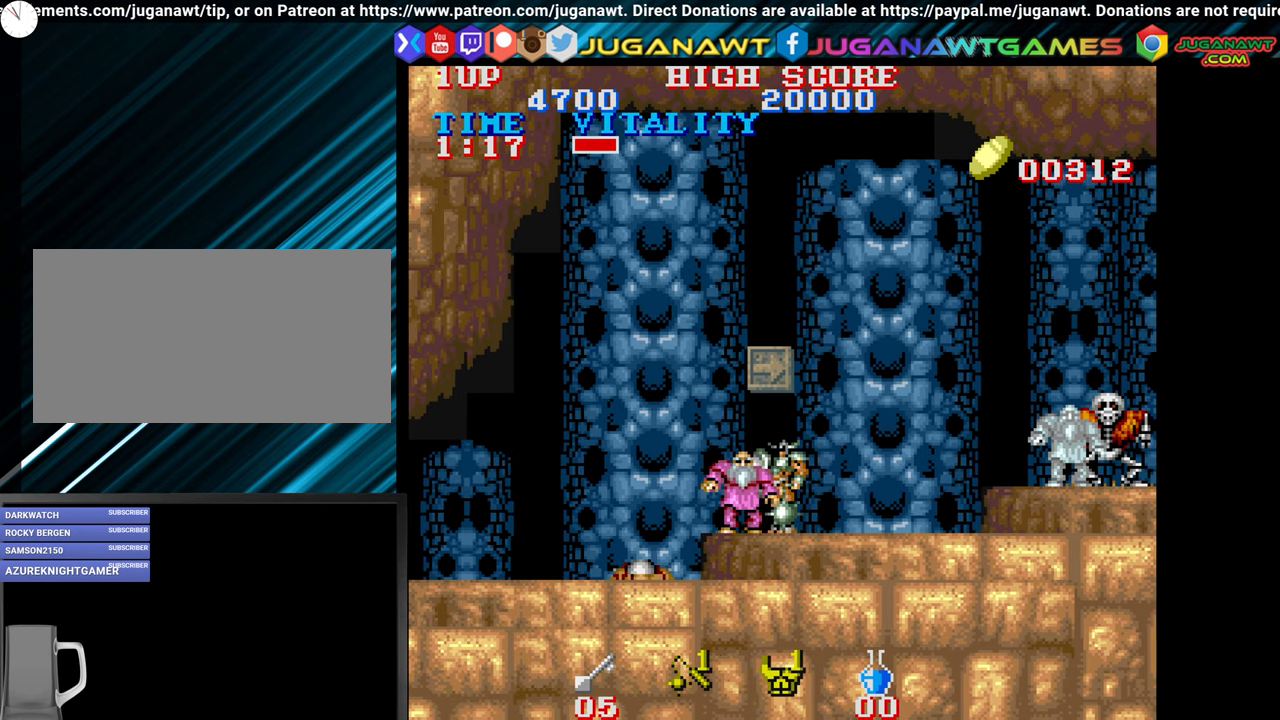
{"buttons": [], "left_stick": "center", "events": []}
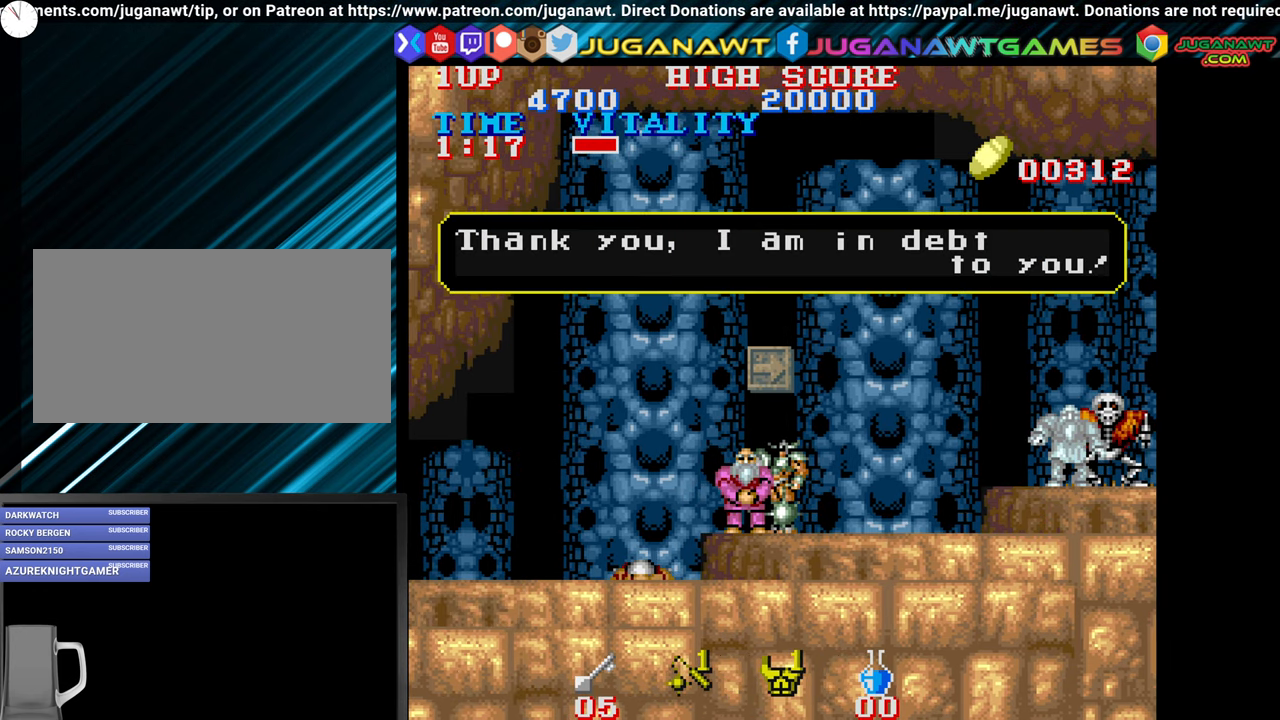
{"buttons": [], "left_stick": "center", "events": []}
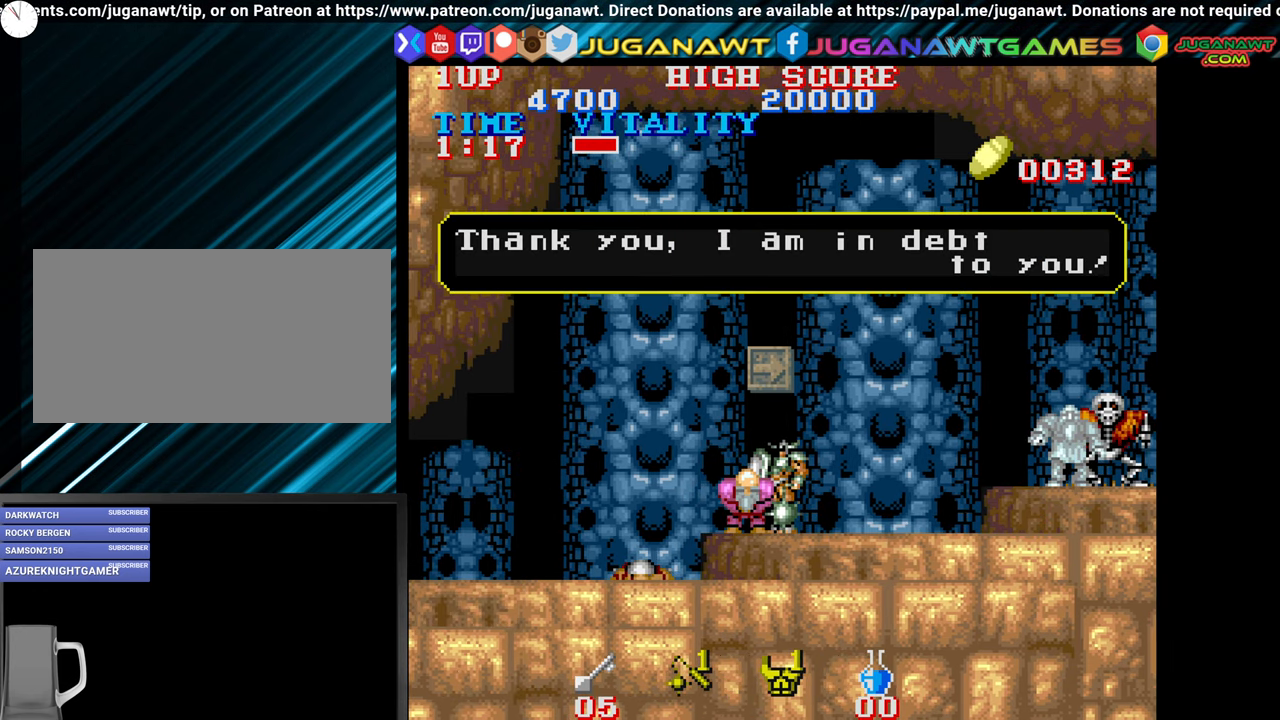
{"buttons": [], "left_stick": "down-right", "events": [[200, "left_stick", "right"], [417, "CROSS", "down"], [417, "left_stick", "down-right"], [467, "CROSS", "up"]]}
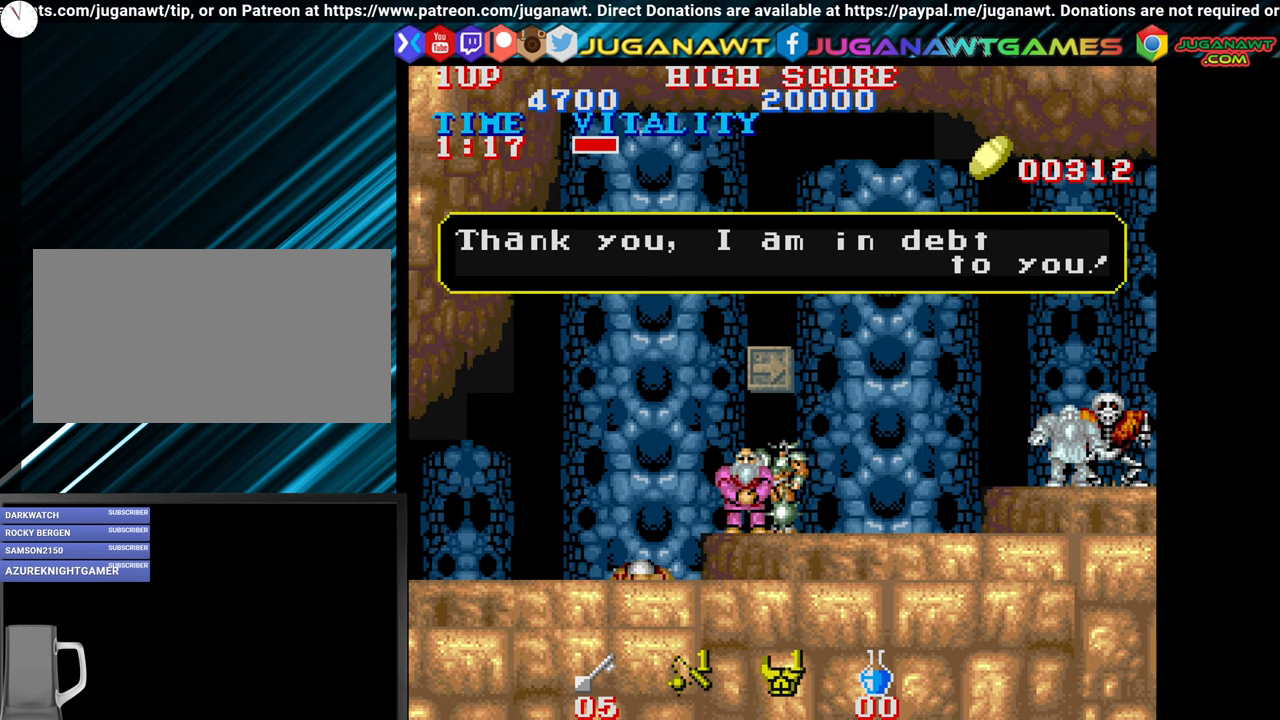
{"buttons": [], "left_stick": "right", "events": [[17, "left_stick", "right"], [100, "CROSS", "down"], [200, "CROSS", "up"]]}
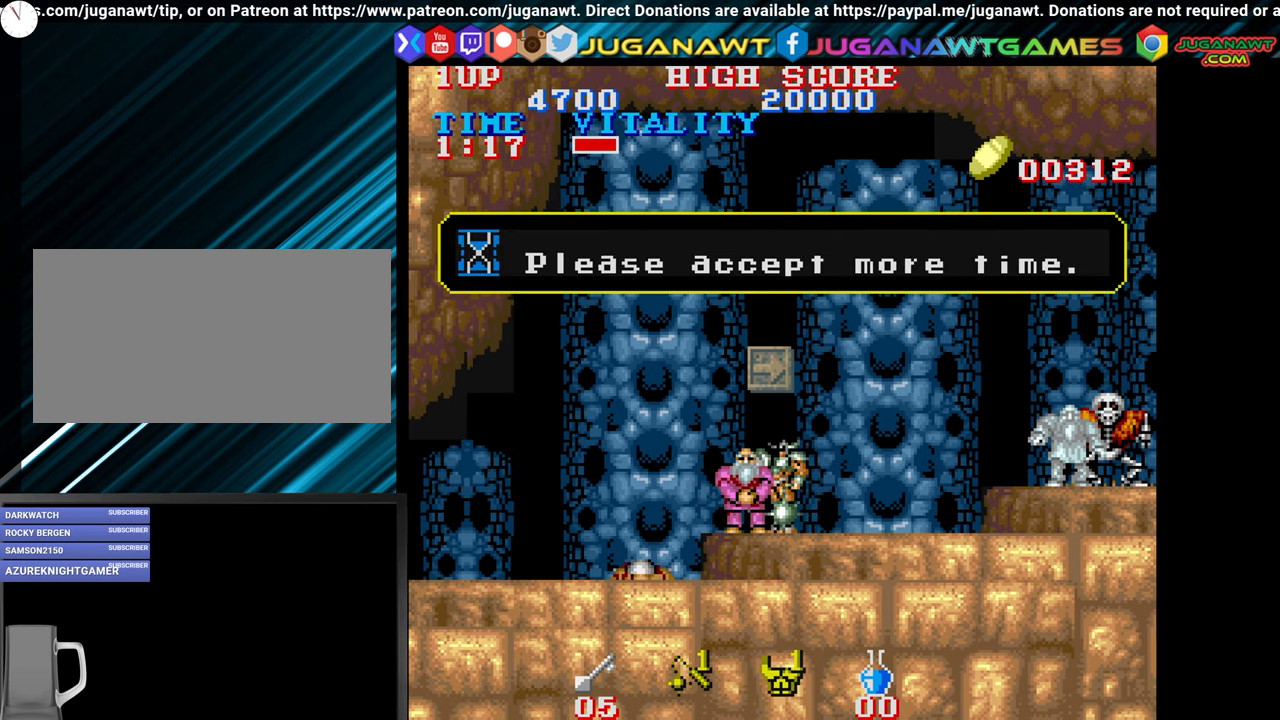
{"buttons": [], "left_stick": "right", "events": []}
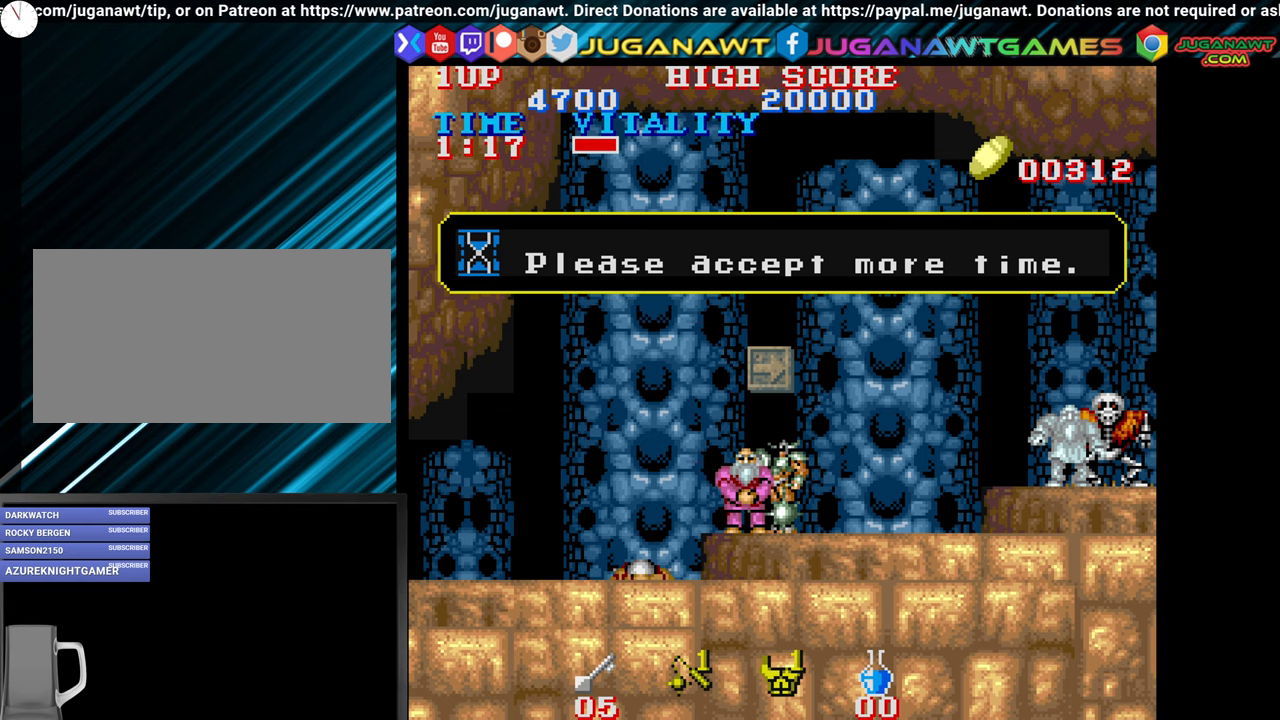
{"buttons": [], "left_stick": "right", "events": []}
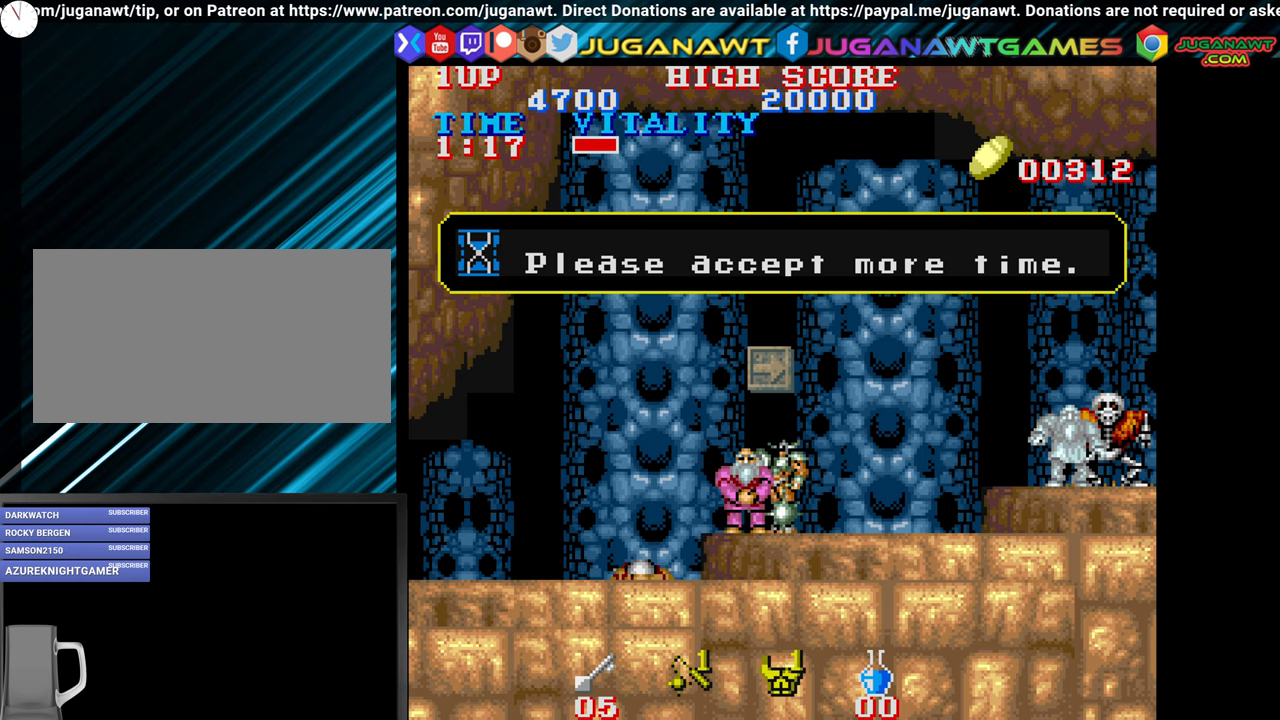
{"buttons": [], "left_stick": "right", "events": []}
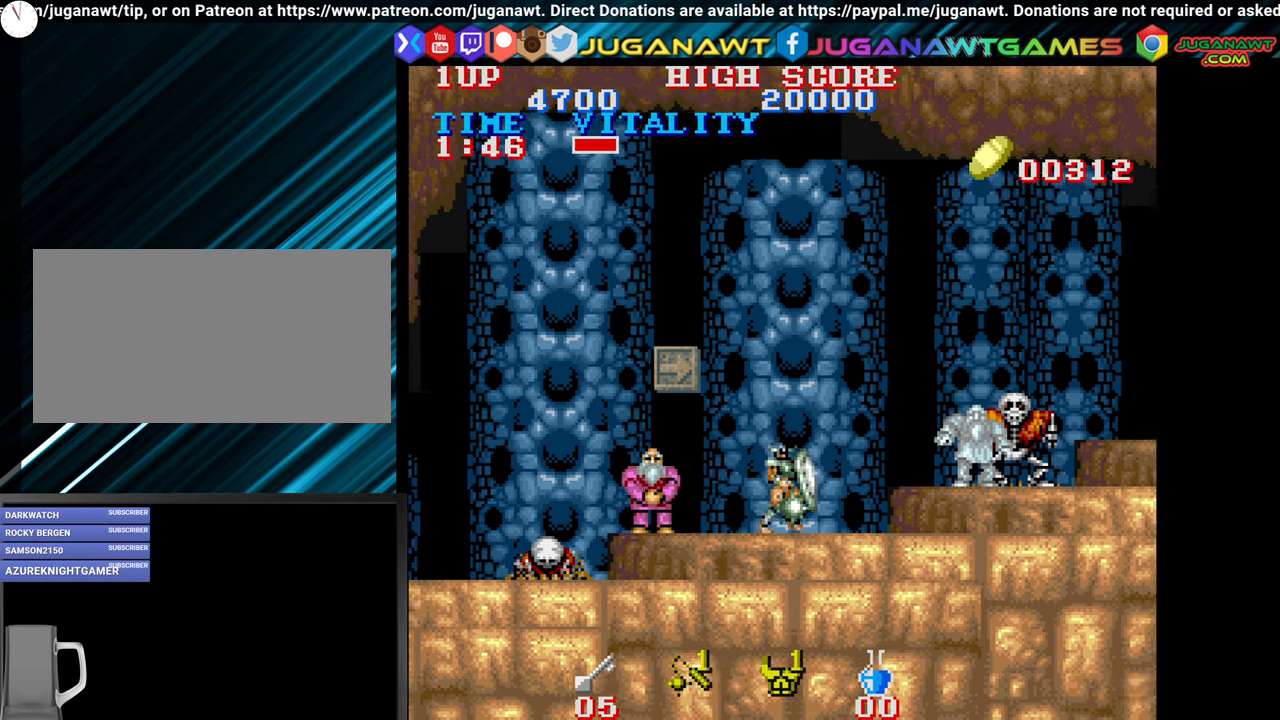
{"buttons": ["CROSS"], "left_stick": "center", "events": [[84, "CROSS", "down"], [200, "CROSS", "up"], [200, "left_stick", "center"], [284, "CROSS", "down"], [384, "CROSS", "up"], [484, "CROSS", "down"]]}
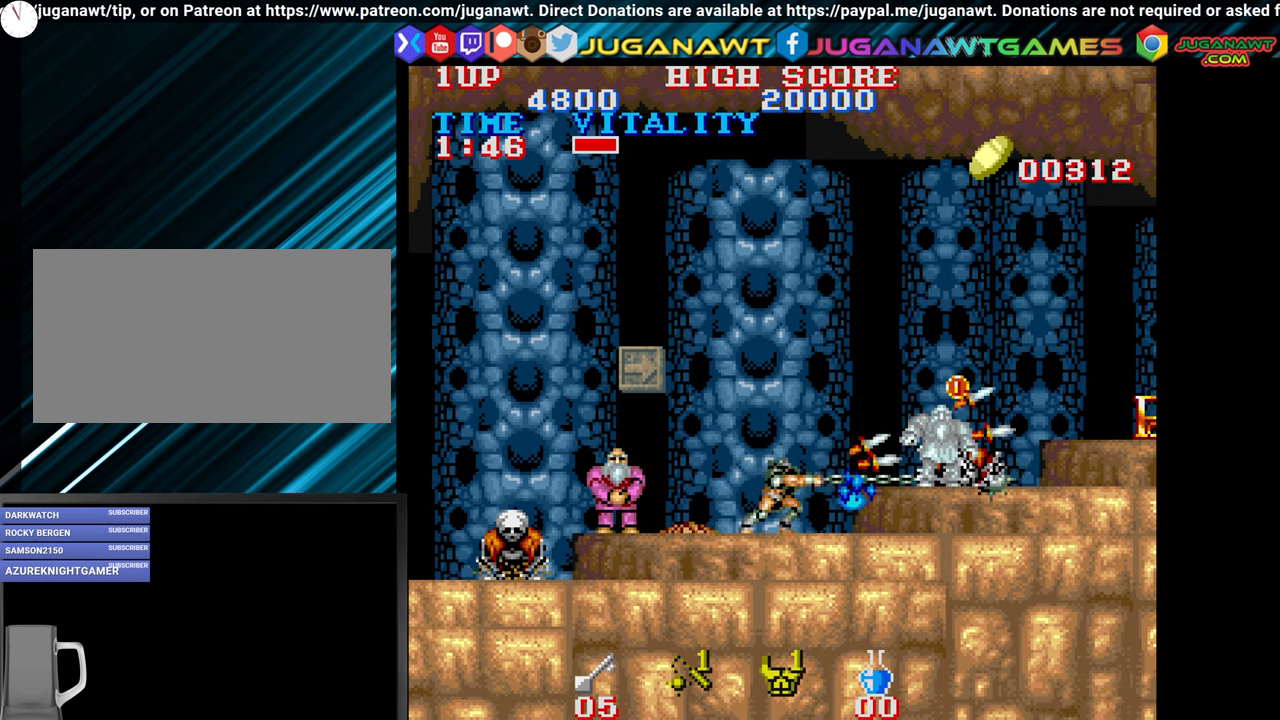
{"buttons": ["CROSS"], "left_stick": "center", "events": [[100, "CROSS", "up"], [200, "CROSS", "down"], [300, "CROSS", "up"], [384, "CROSS", "down"]]}
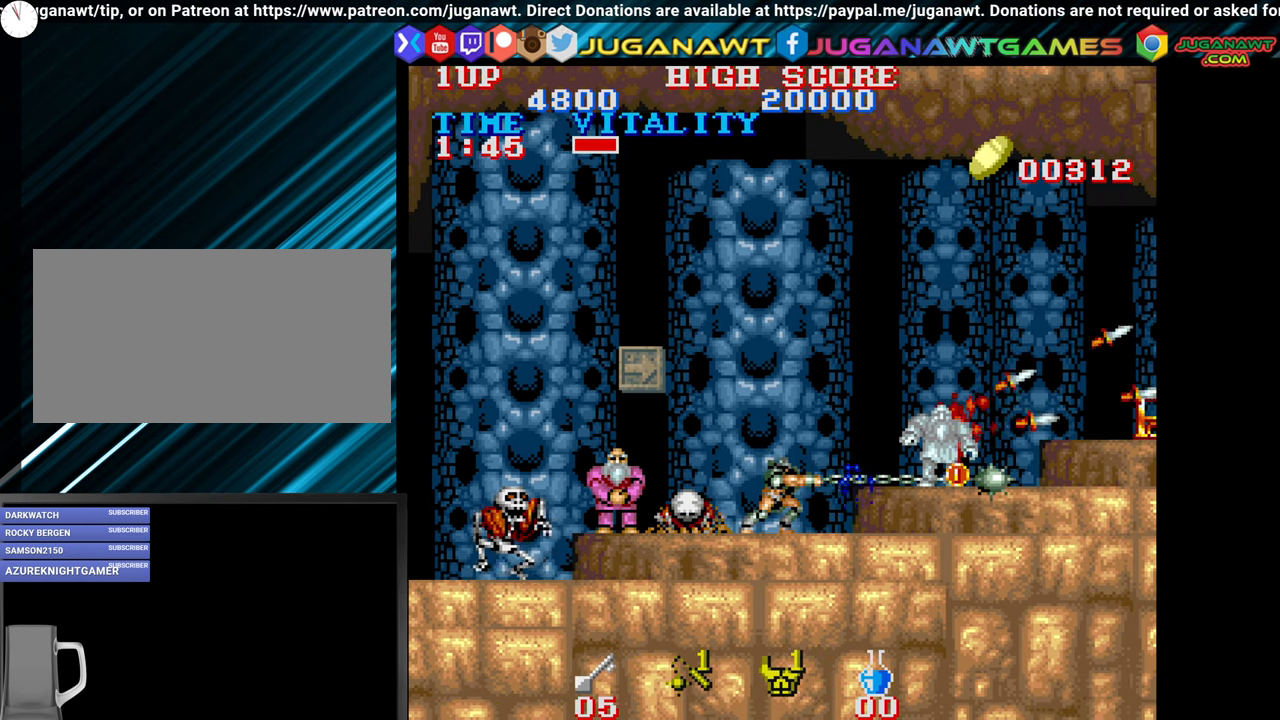
{"buttons": [], "left_stick": "right", "events": [[17, "CROSS", "up"], [67, "left_stick", "right"], [234, "CIRCLE", "down"], [334, "CIRCLE", "up"]]}
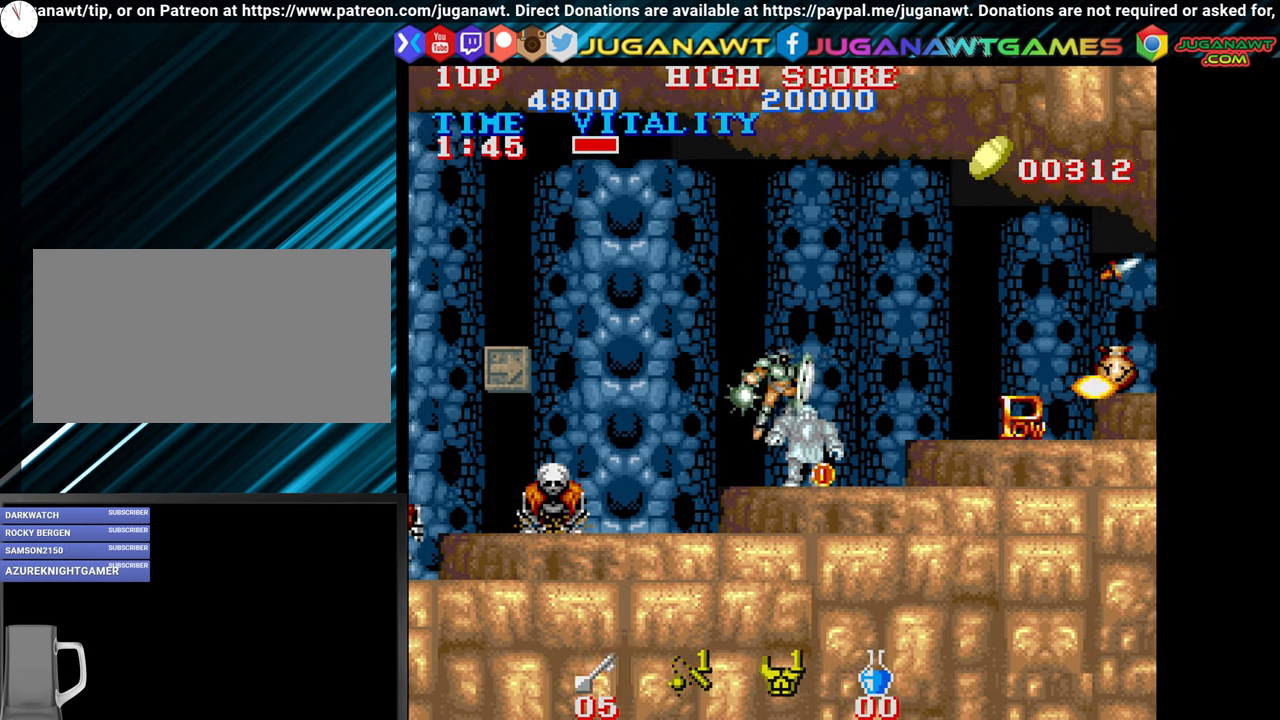
{"buttons": [], "left_stick": "left", "events": [[284, "left_stick", "center"], [334, "left_stick", "left"]]}
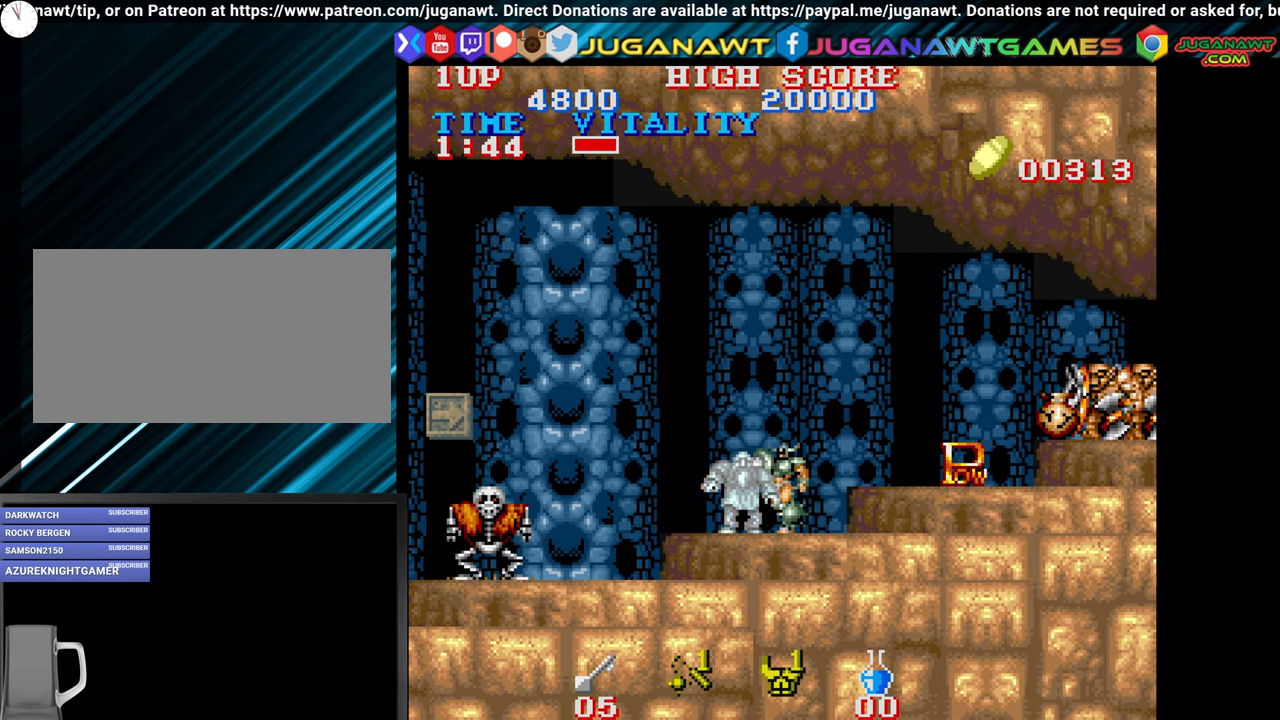
{"buttons": [], "left_stick": "center", "events": [[100, "left_stick", "center"]]}
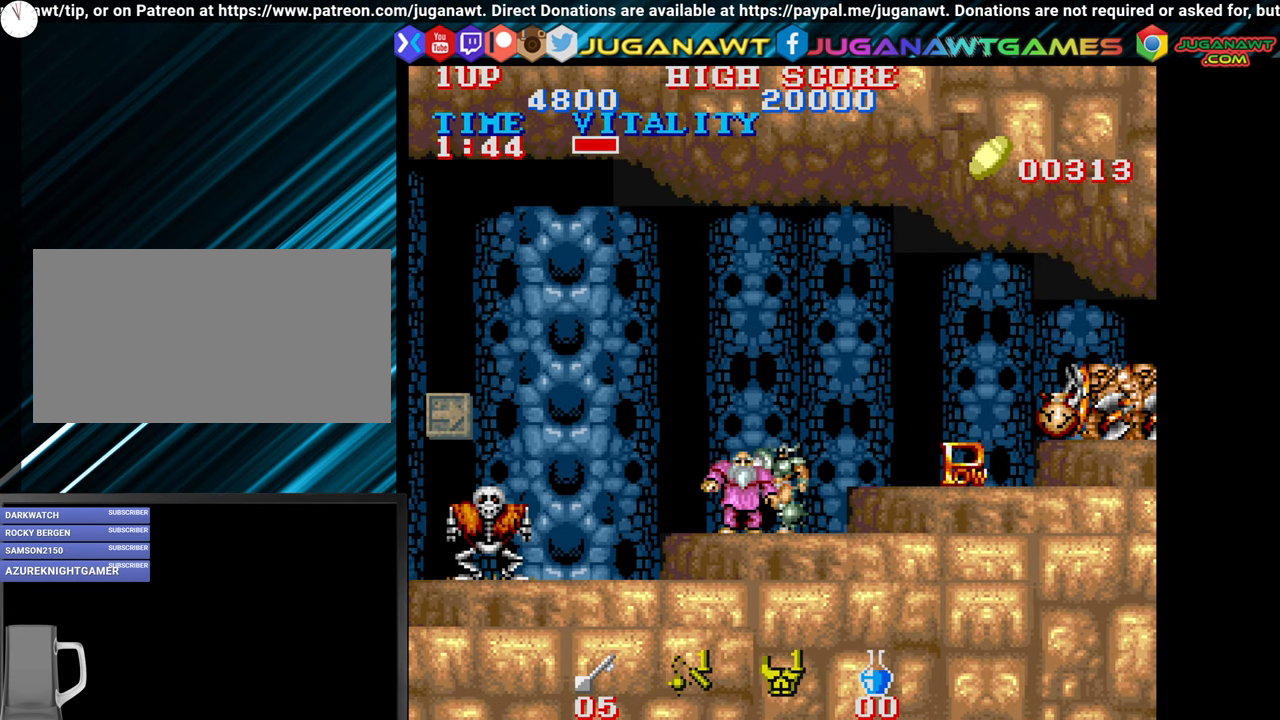
{"buttons": [], "left_stick": "center", "events": []}
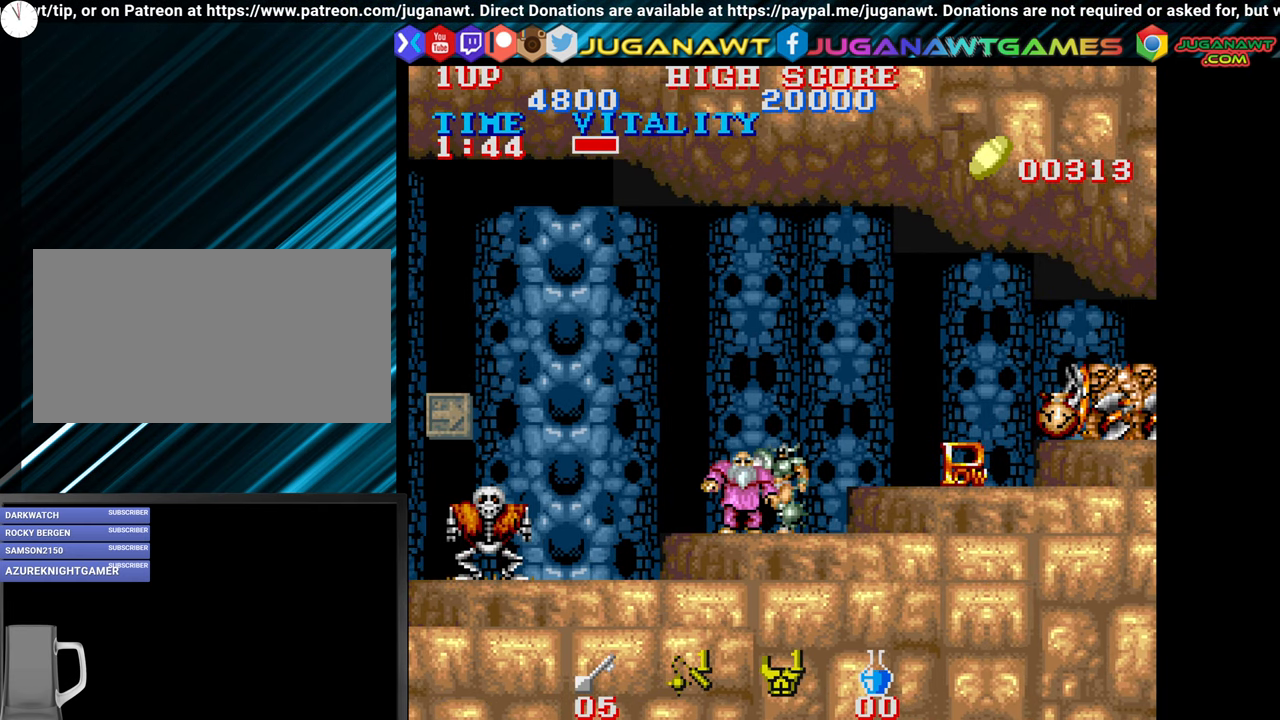
{"buttons": [], "left_stick": "center", "events": []}
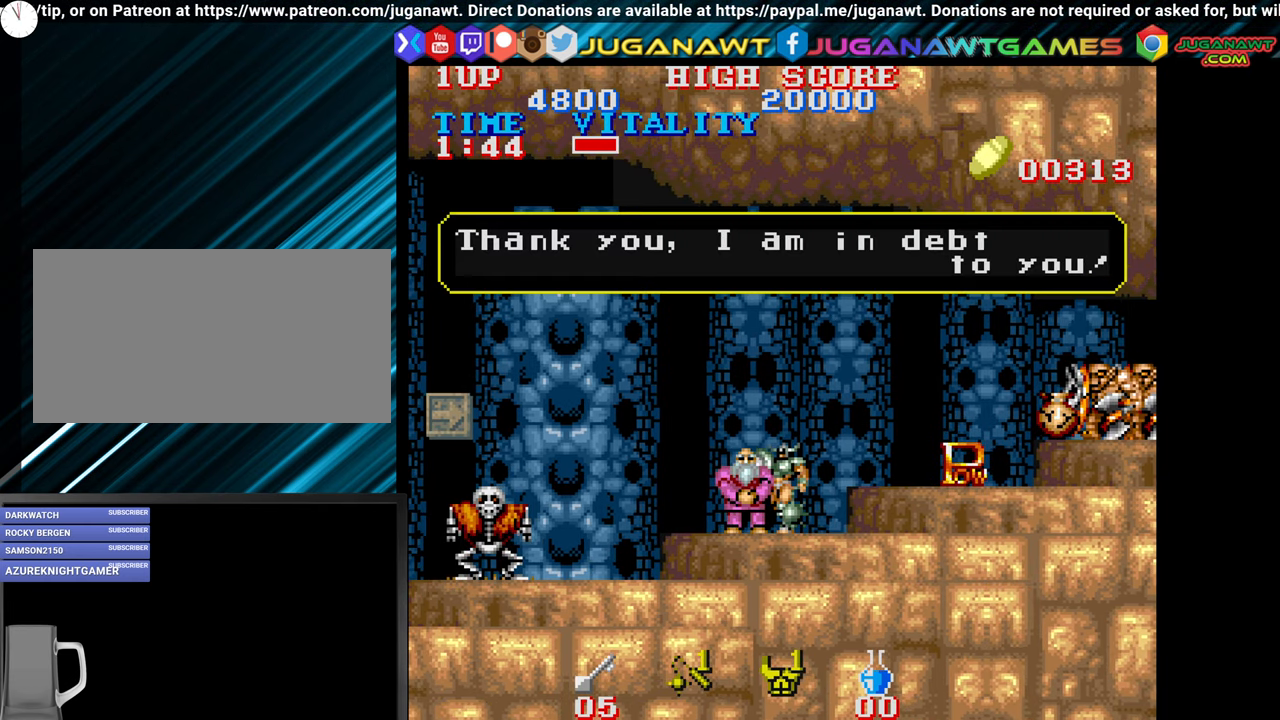
{"buttons": [], "left_stick": "center", "events": [[350, "CROSS", "down"], [450, "CROSS", "up"]]}
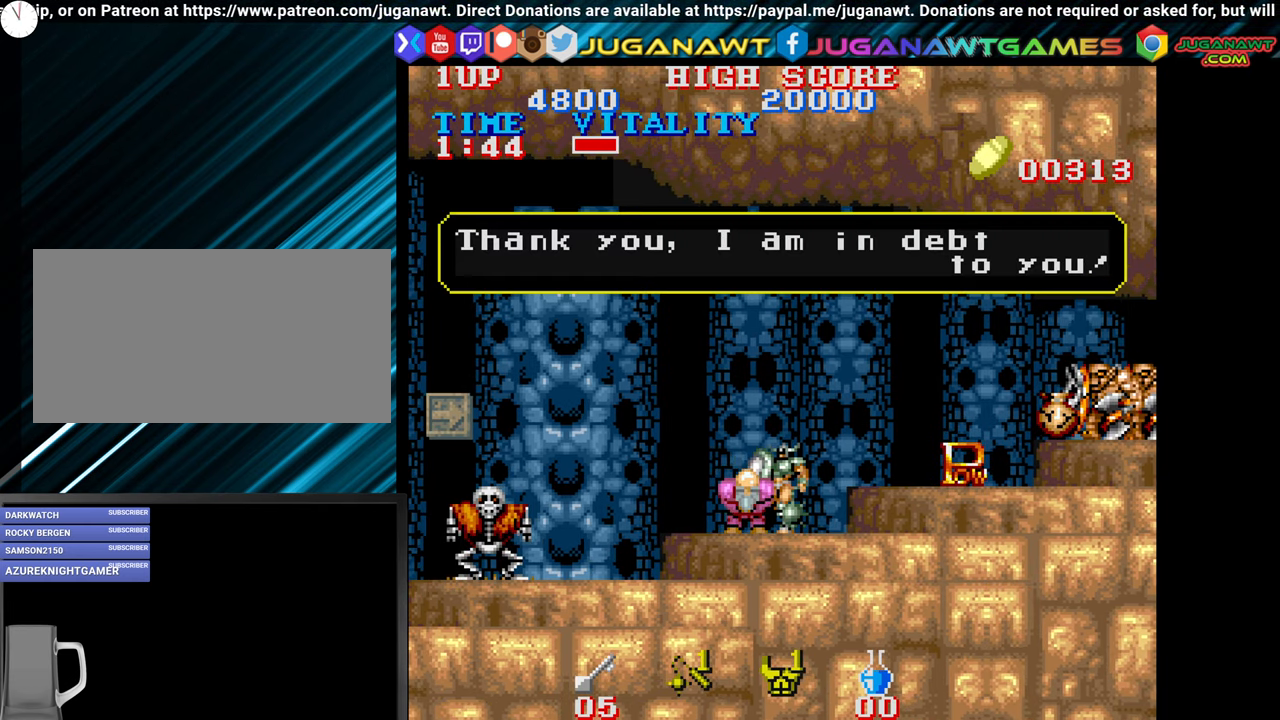
{"buttons": [], "left_stick": "center", "events": []}
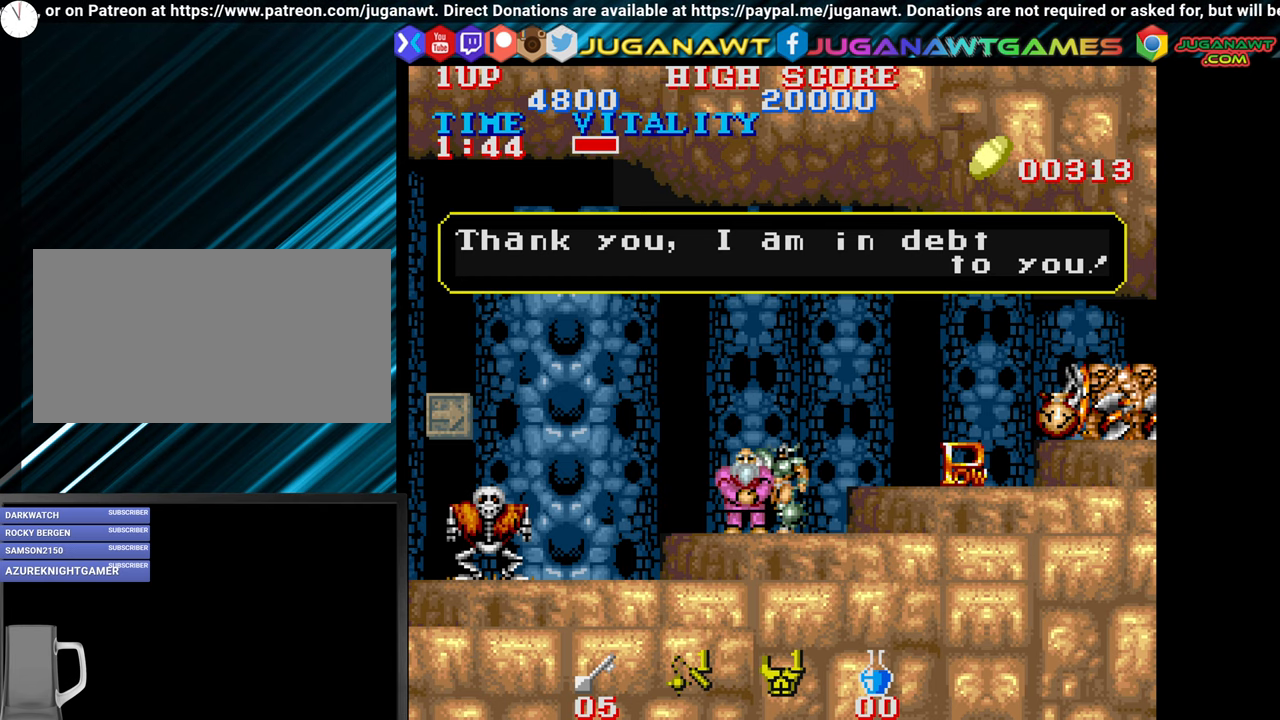
{"buttons": [], "left_stick": "center", "events": []}
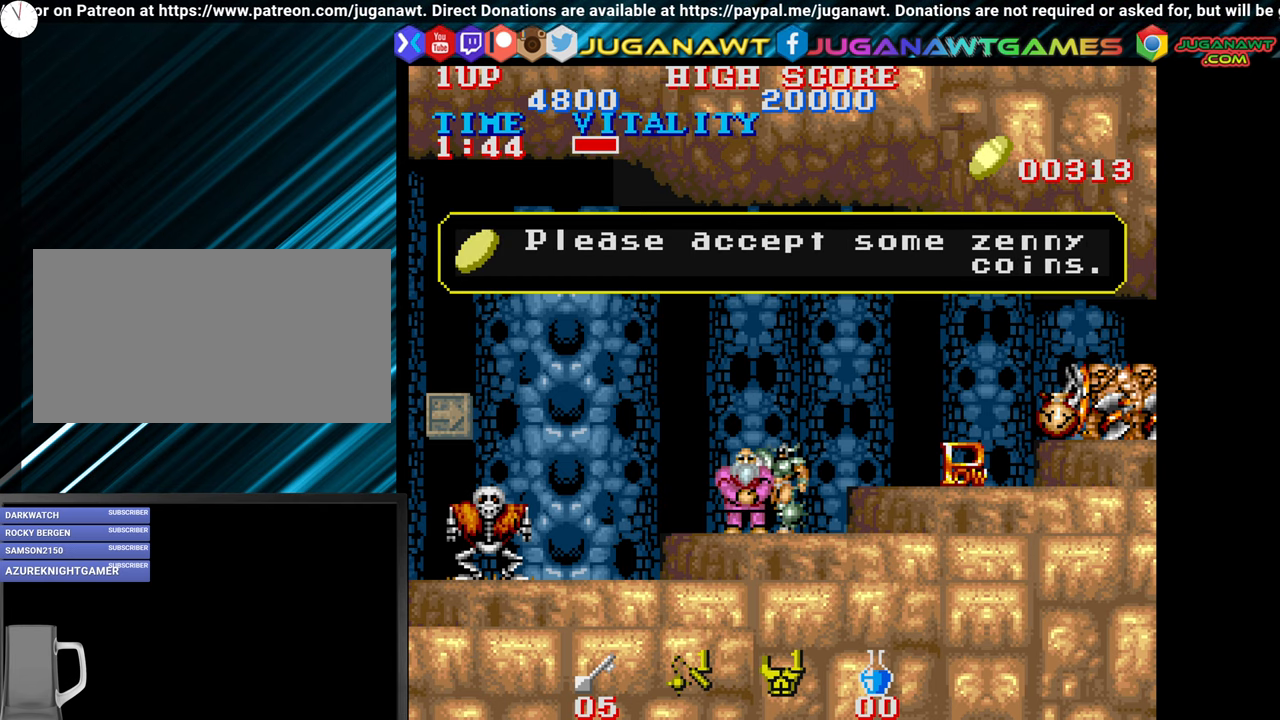
{"buttons": [], "left_stick": "center", "events": []}
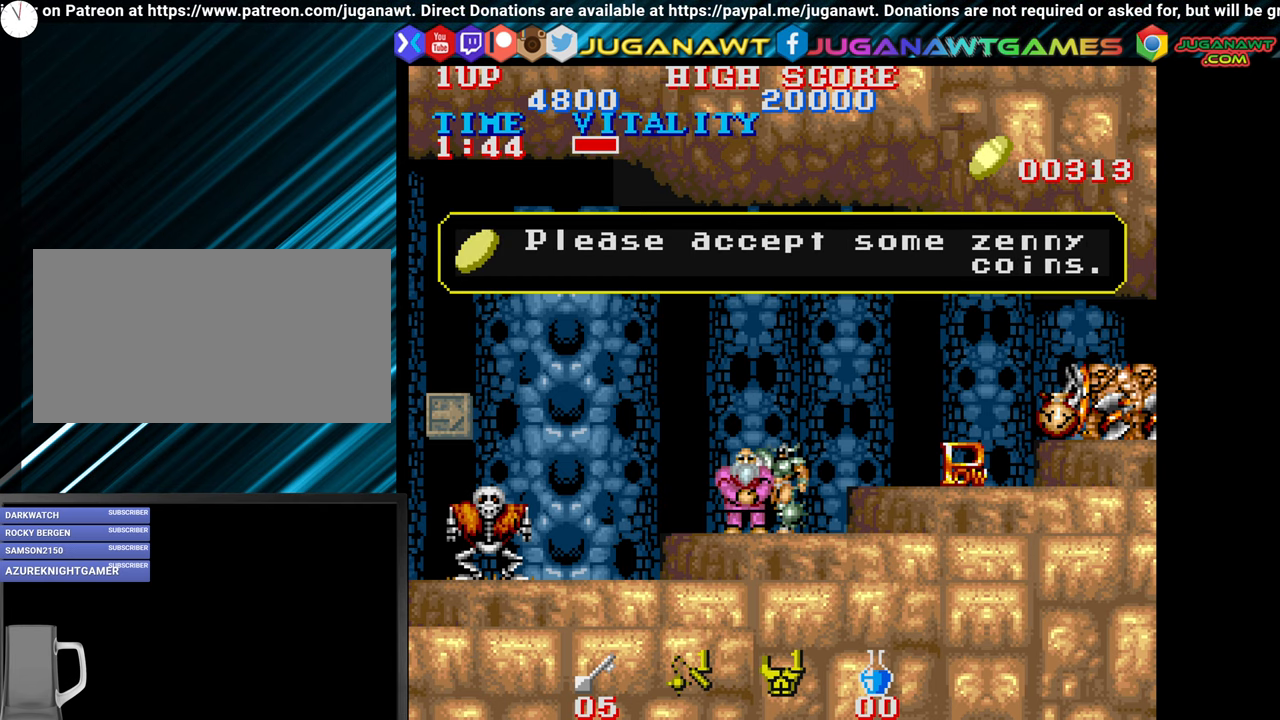
{"buttons": [], "left_stick": "center", "events": [[233, "left_stick", "left"], [433, "left_stick", "center"]]}
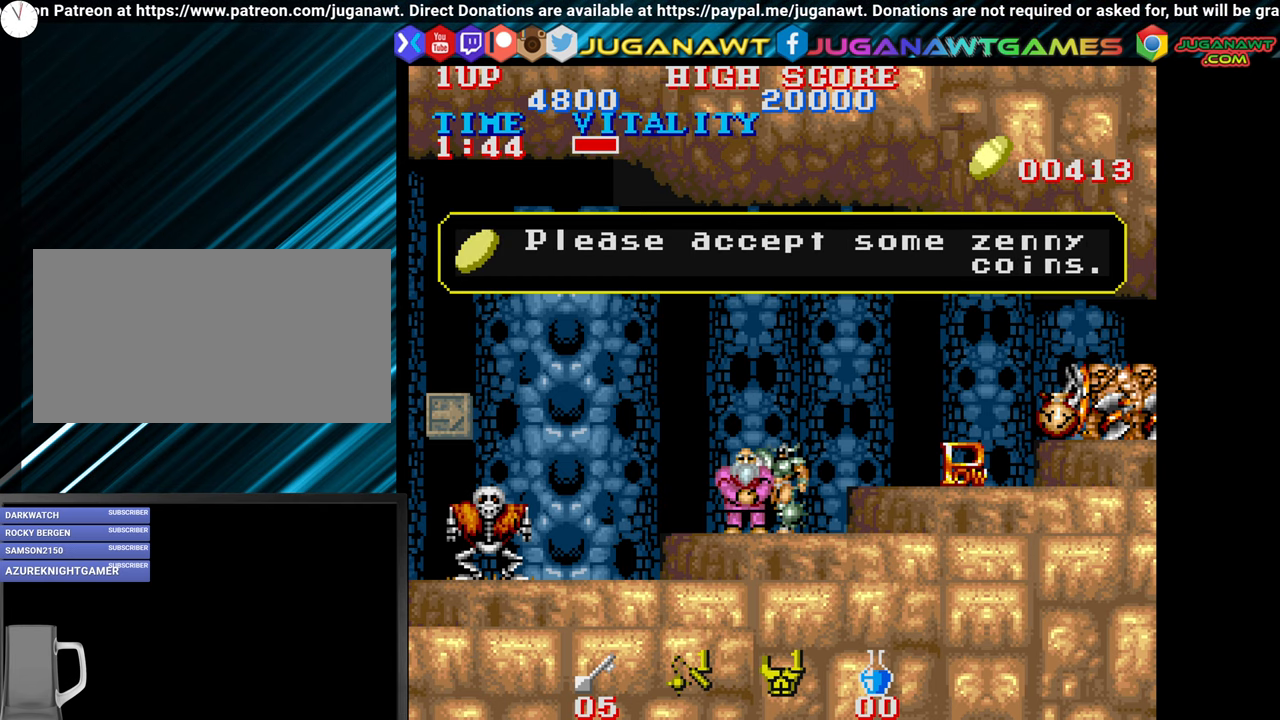
{"buttons": [], "left_stick": "right", "events": [[150, "left_stick", "left"], [350, "left_stick", "center"], [500, "left_stick", "right"]]}
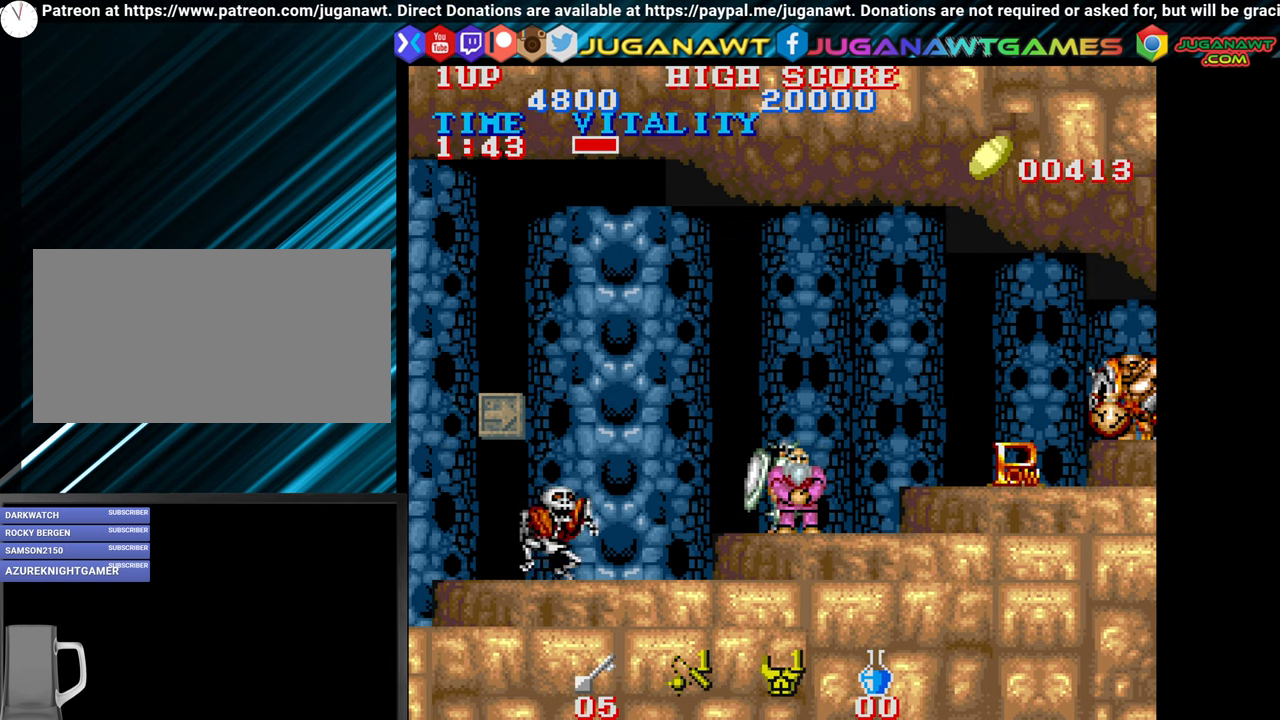
{"buttons": [], "left_stick": "left", "events": [[333, "left_stick", "center"], [483, "left_stick", "left"]]}
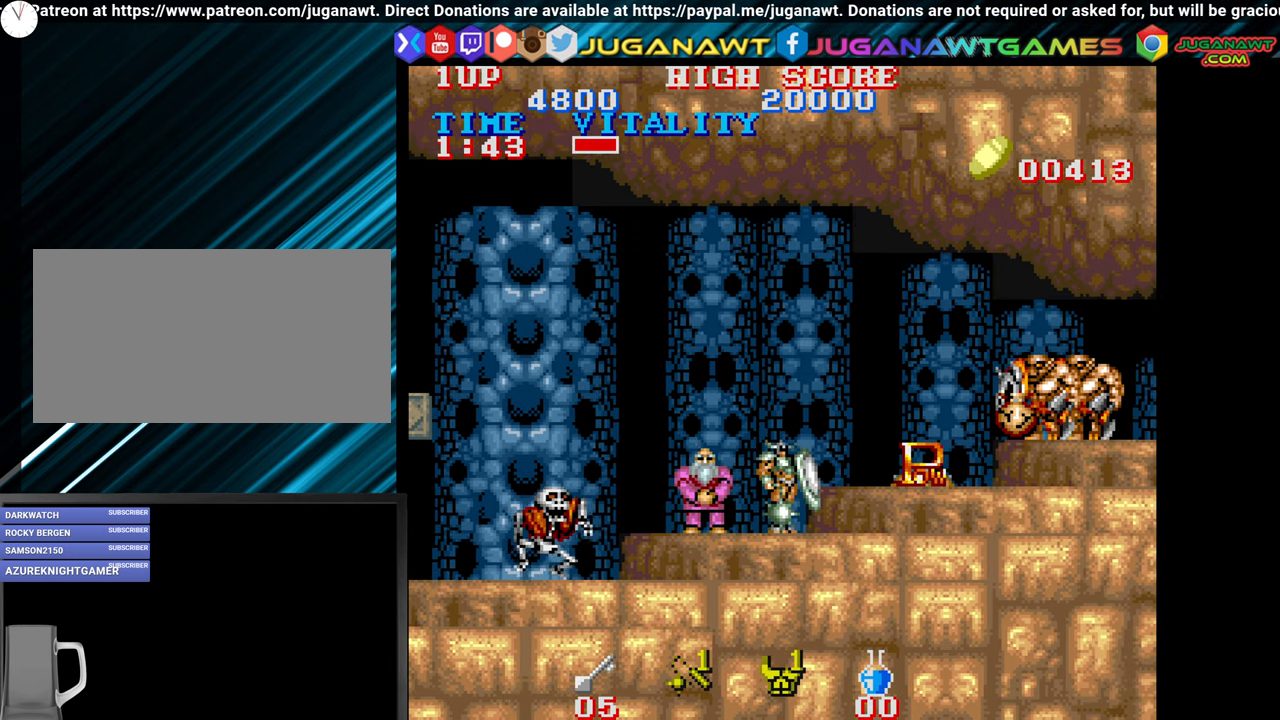
{"buttons": [], "left_stick": "down", "events": [[250, "CROSS", "down"], [250, "left_stick", "down"], [350, "CROSS", "up"], [466, "CROSS", "down"], [500, "CROSS", "up"]]}
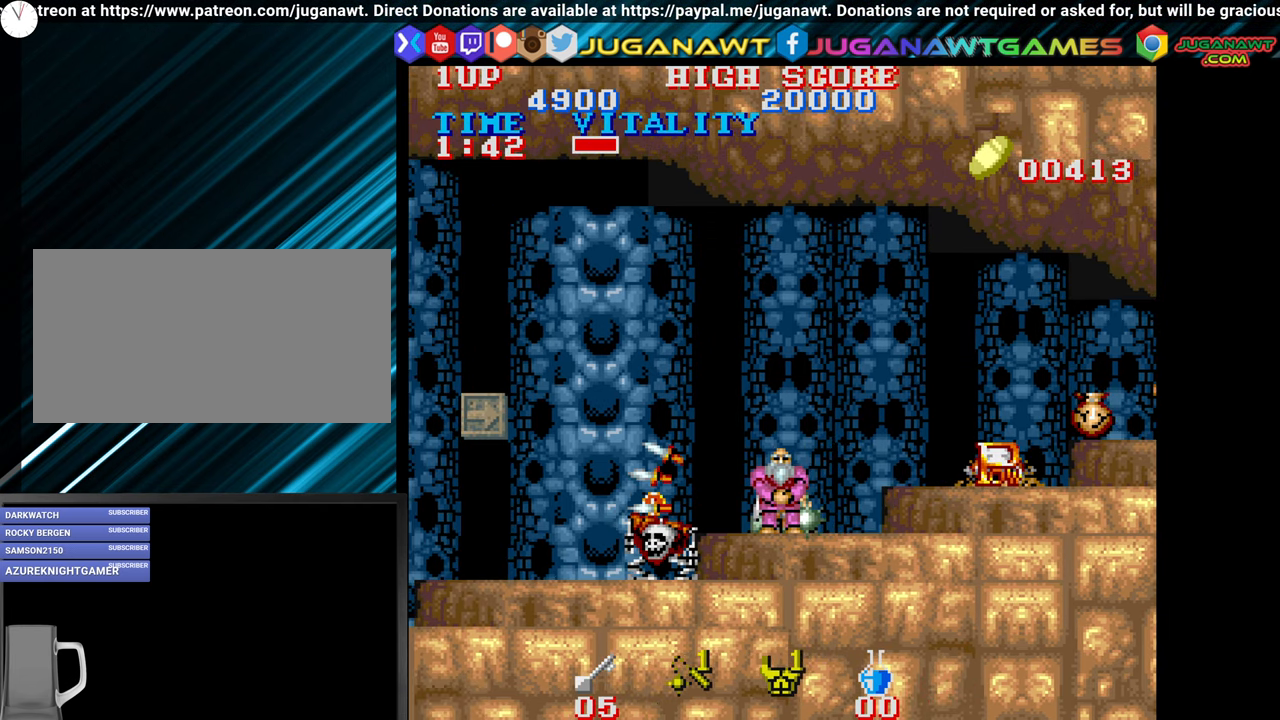
{"buttons": [], "left_stick": "left", "events": [[83, "left_stick", "left"]]}
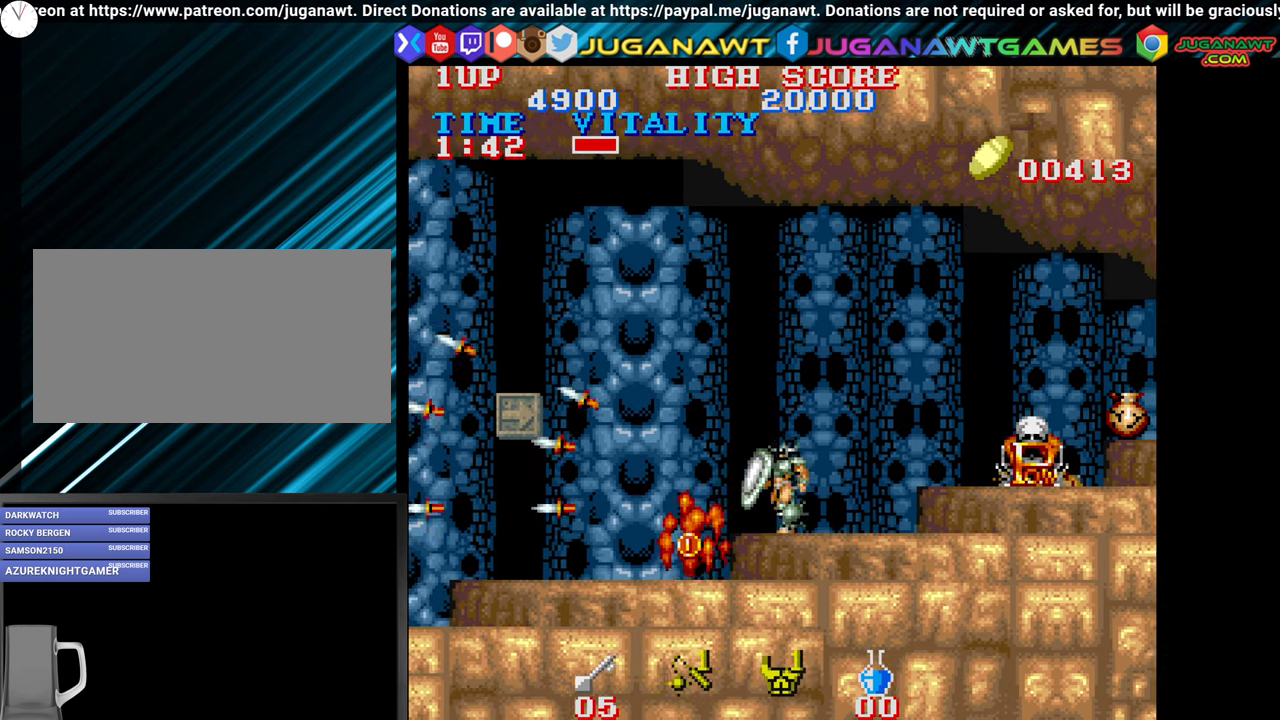
{"buttons": [], "left_stick": "center", "events": [[400, "left_stick", "center"]]}
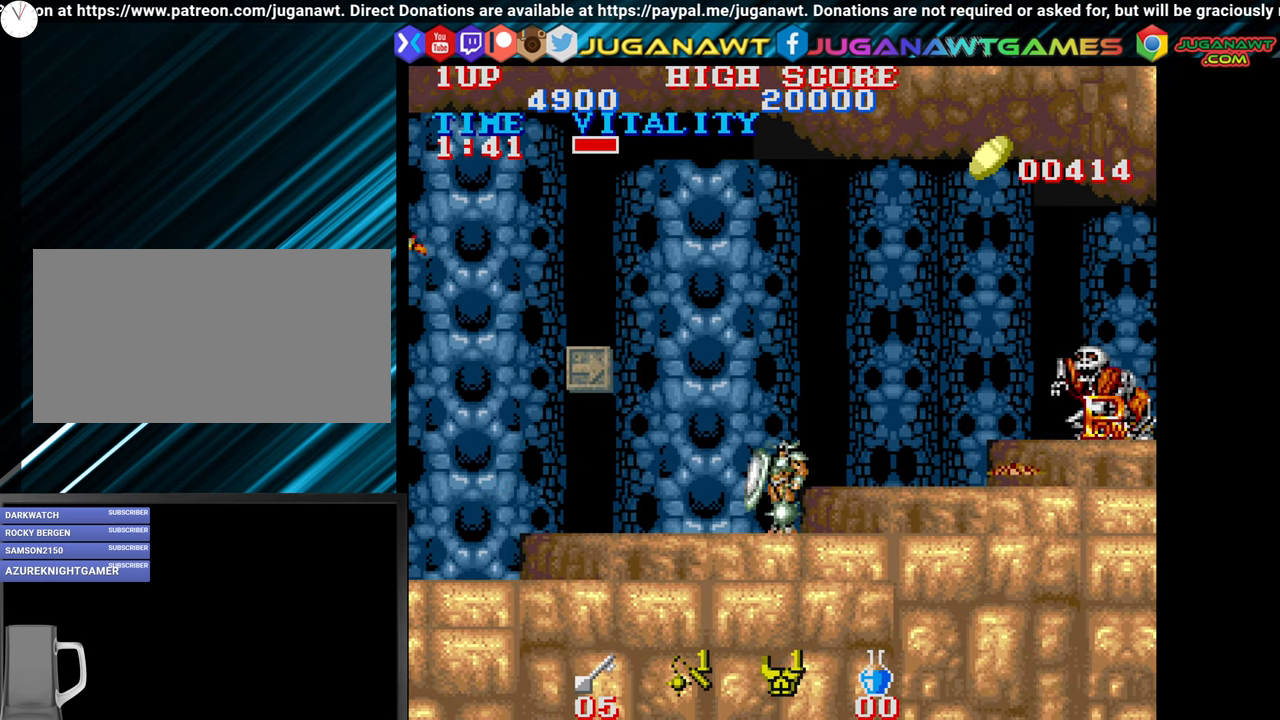
{"buttons": ["CROSS"], "left_stick": "center", "events": [[50, "left_stick", "right"], [116, "CIRCLE", "down"], [200, "CIRCLE", "up"], [283, "CROSS", "down"], [350, "CROSS", "up"], [433, "left_stick", "center"], [466, "CROSS", "down"]]}
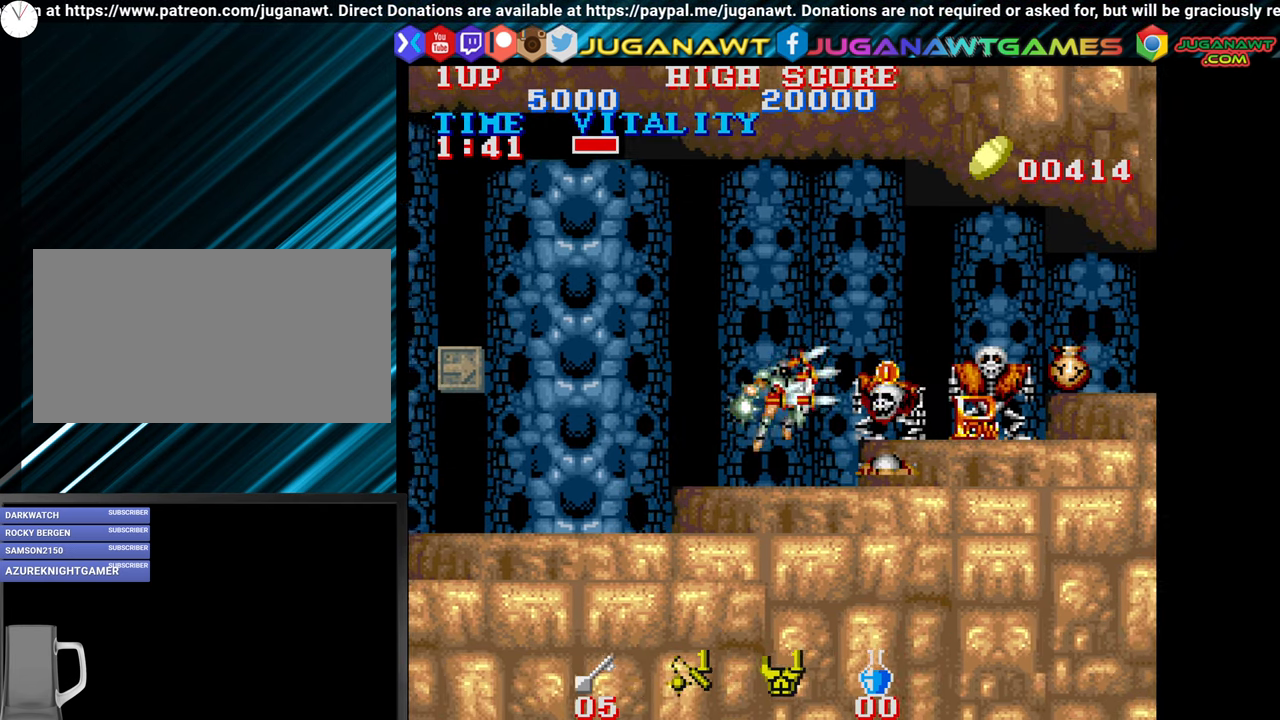
{"buttons": [], "left_stick": "center", "events": [[50, "CROSS", "up"], [167, "CROSS", "down"], [250, "CROSS", "up"], [333, "CROSS", "down"], [433, "CROSS", "up"]]}